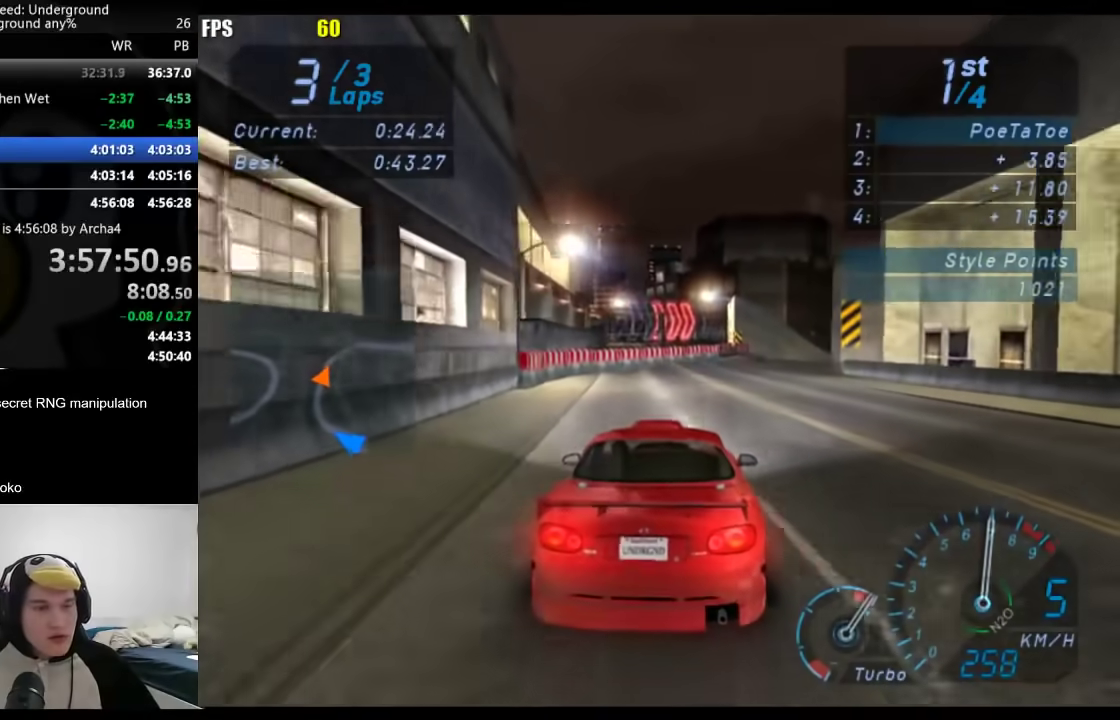
Gameplay with a controller (Xbox layout); each line is a JSON object with the inputs held at the frame after it. "events" lists button and stick changes between this image and that frame as [ms after this image, input, new state], when the widget could be followed in between. Not read: R2.
{"buttons": [], "left_stick": "right", "right_stick": "center", "events": [[50, "left_stick", "right"]]}
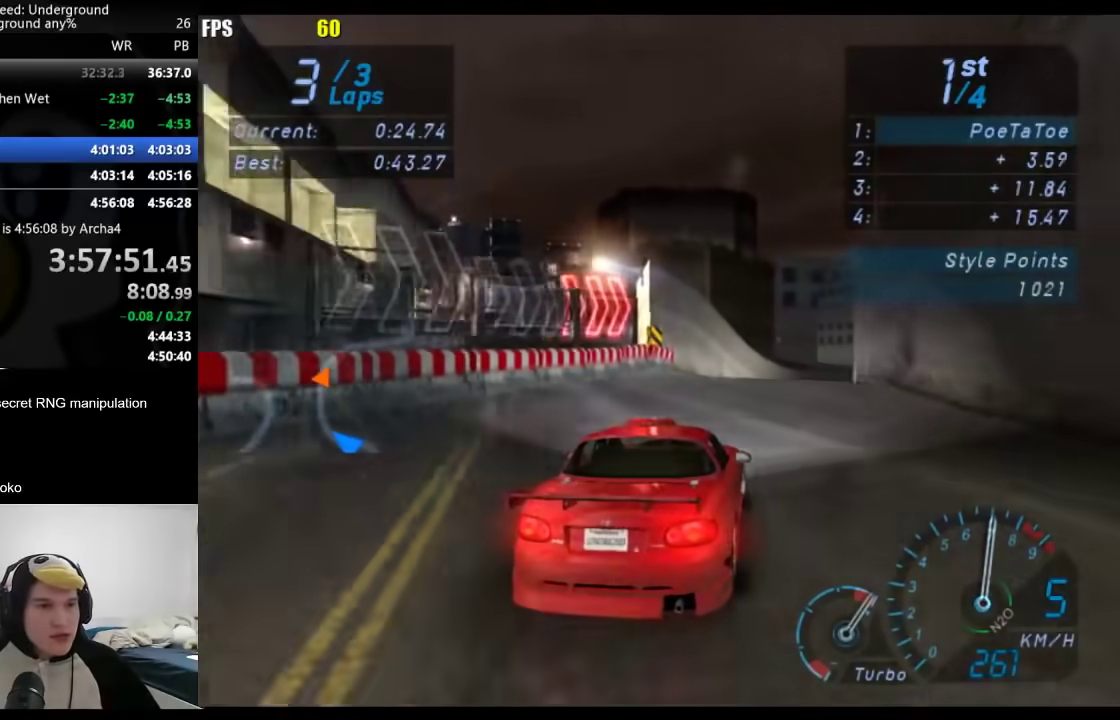
{"buttons": [], "left_stick": "center", "right_stick": "center", "events": [[250, "left_stick", "center"]]}
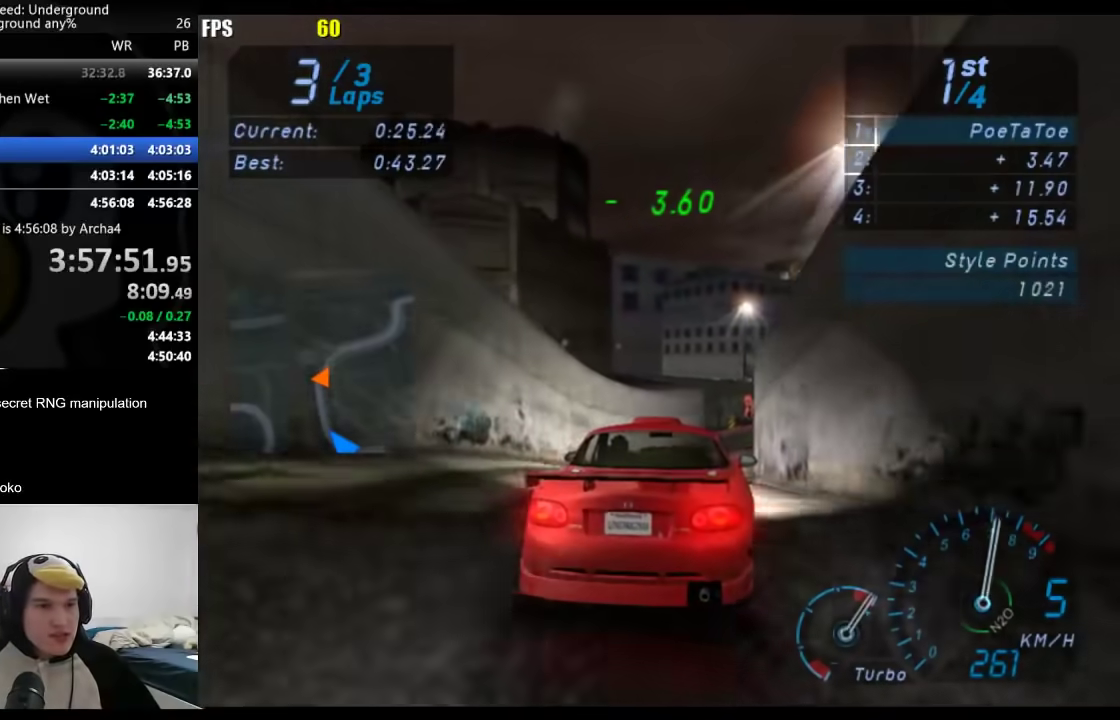
{"buttons": [], "left_stick": "center", "right_stick": "center", "events": []}
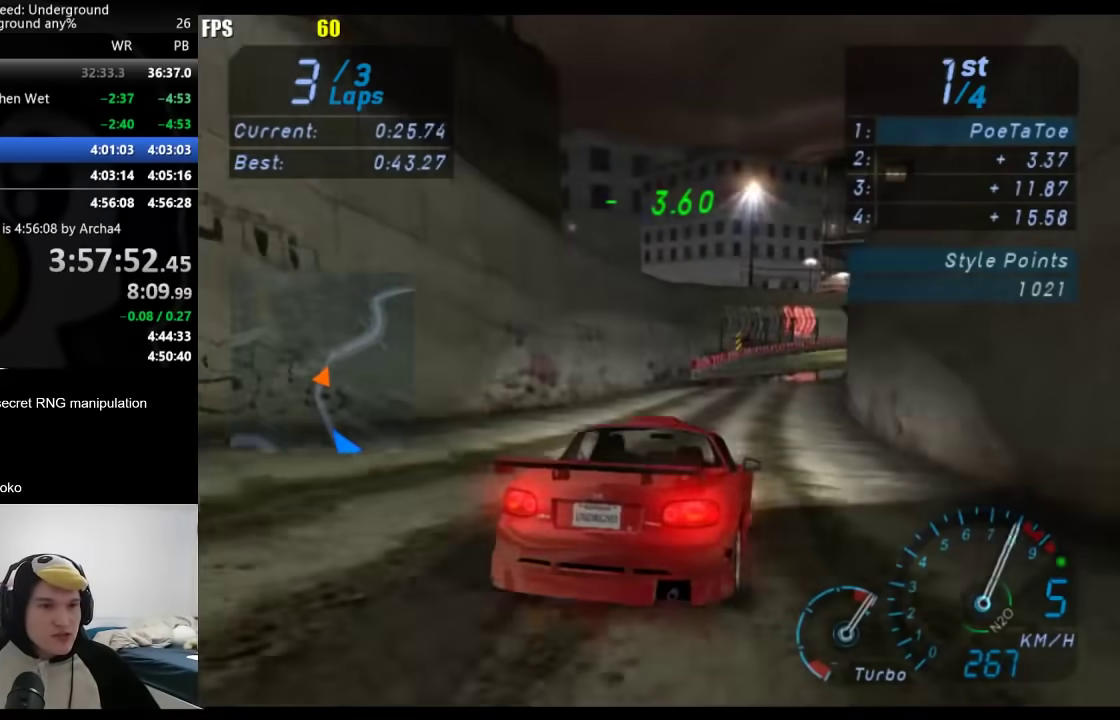
{"buttons": [], "left_stick": "center", "right_stick": "center", "events": [[33, "left_stick", "right"], [233, "left_stick", "center"], [317, "left_stick", "right"], [483, "left_stick", "center"]]}
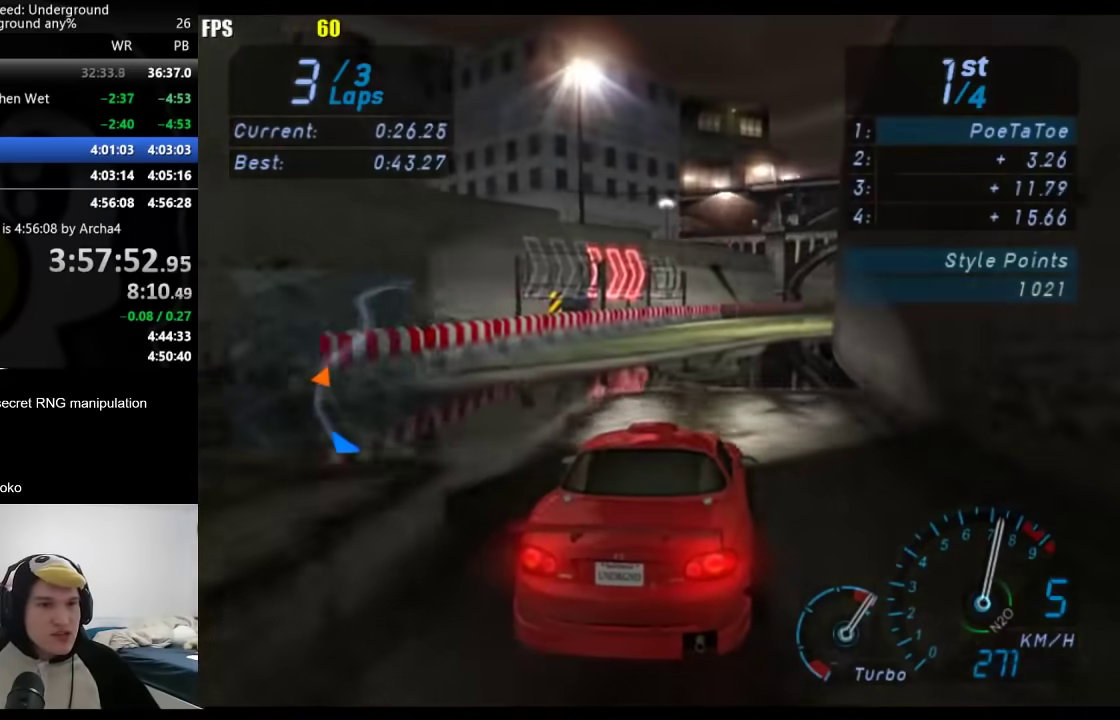
{"buttons": [], "left_stick": "right", "right_stick": "center", "events": [[83, "left_stick", "right"], [317, "left_stick", "center"], [400, "left_stick", "right"]]}
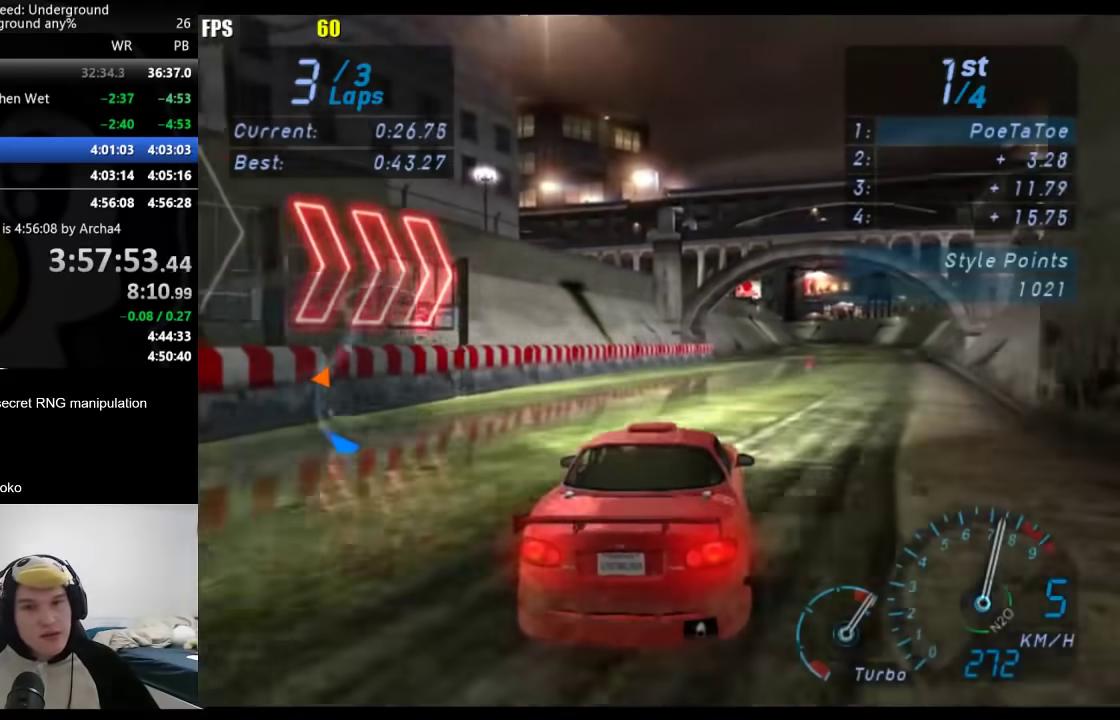
{"buttons": [], "left_stick": "right", "right_stick": "center", "events": [[117, "left_stick", "center"], [167, "left_stick", "right"], [350, "left_stick", "center"], [433, "left_stick", "right"]]}
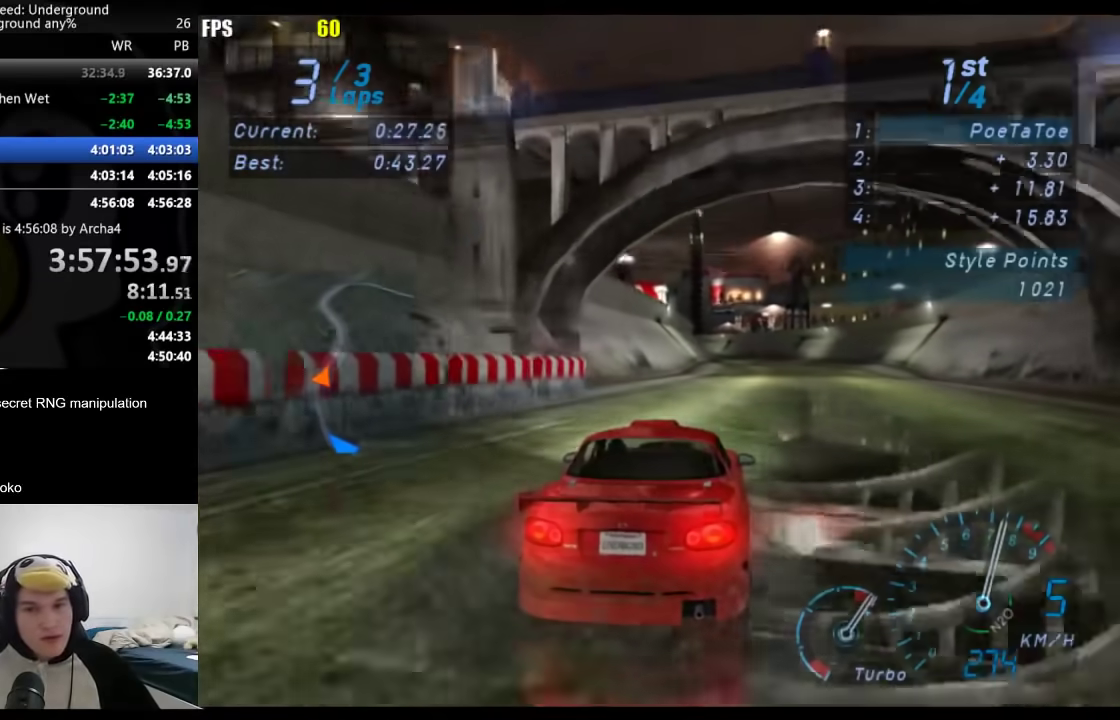
{"buttons": [], "left_stick": "center", "right_stick": "center", "events": [[50, "left_stick", "center"]]}
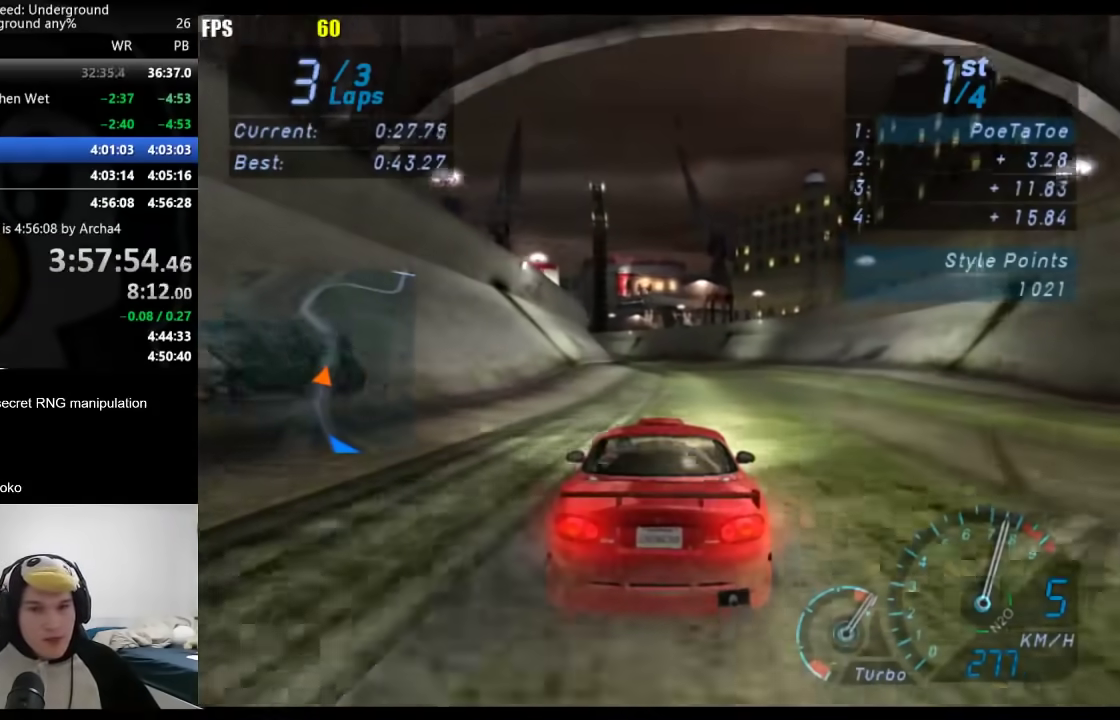
{"buttons": [], "left_stick": "center", "right_stick": "center", "events": []}
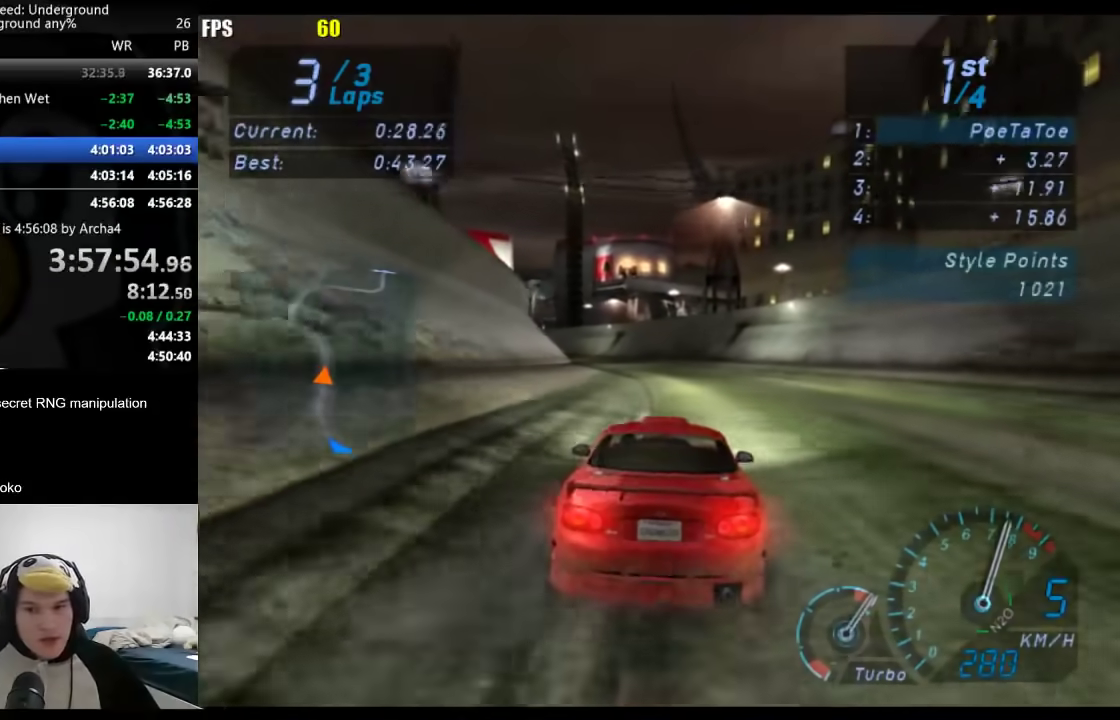
{"buttons": [], "left_stick": "down-left", "right_stick": "center", "events": [[33, "left_stick", "left"], [183, "left_stick", "center"], [367, "left_stick", "down-left"]]}
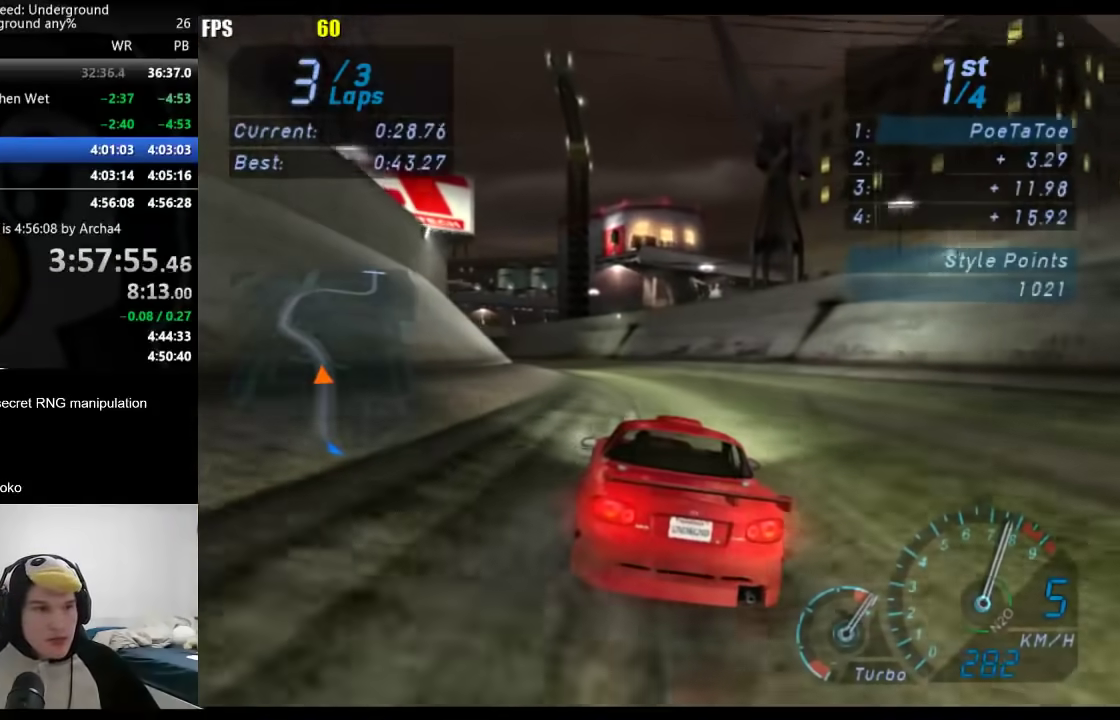
{"buttons": [], "left_stick": "down-left", "right_stick": "center", "events": [[17, "left_stick", "center"], [100, "left_stick", "down-left"]]}
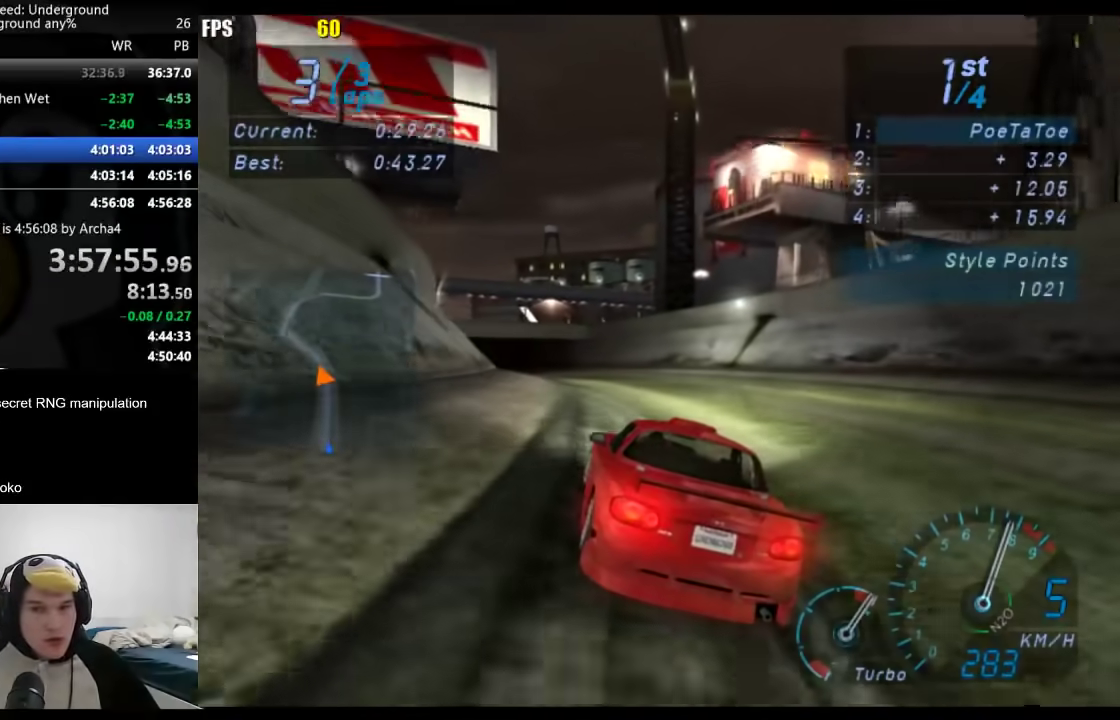
{"buttons": [], "left_stick": "down-left", "right_stick": "center", "events": [[400, "left_stick", "center"], [483, "left_stick", "down-left"]]}
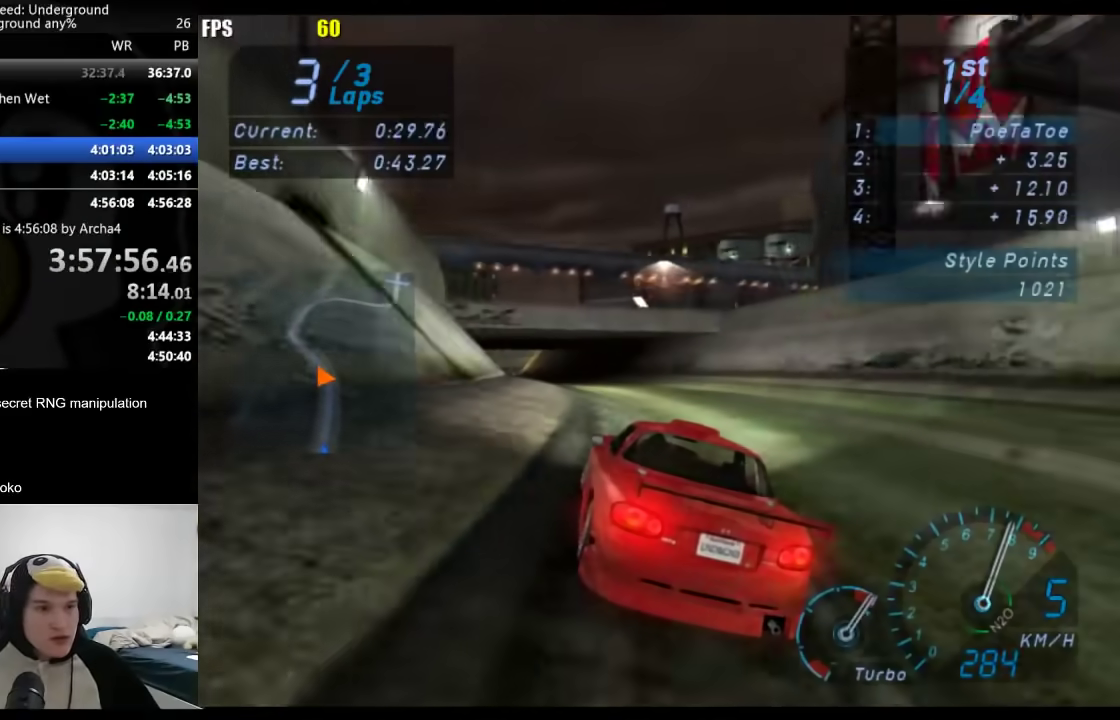
{"buttons": [], "left_stick": "down-left", "right_stick": "center", "events": [[133, "left_stick", "center"], [217, "left_stick", "down-left"], [383, "left_stick", "center"], [467, "left_stick", "down-left"]]}
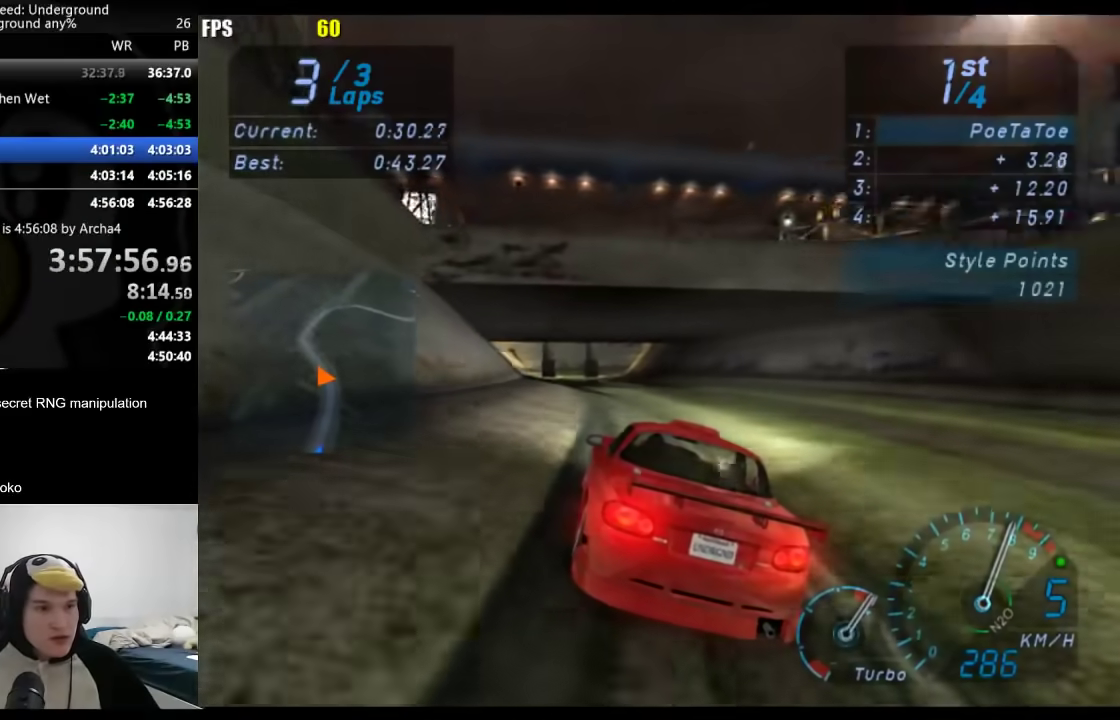
{"buttons": [], "left_stick": "center", "right_stick": "center", "events": [[133, "left_stick", "center"], [233, "left_stick", "down-left"], [350, "left_stick", "center"]]}
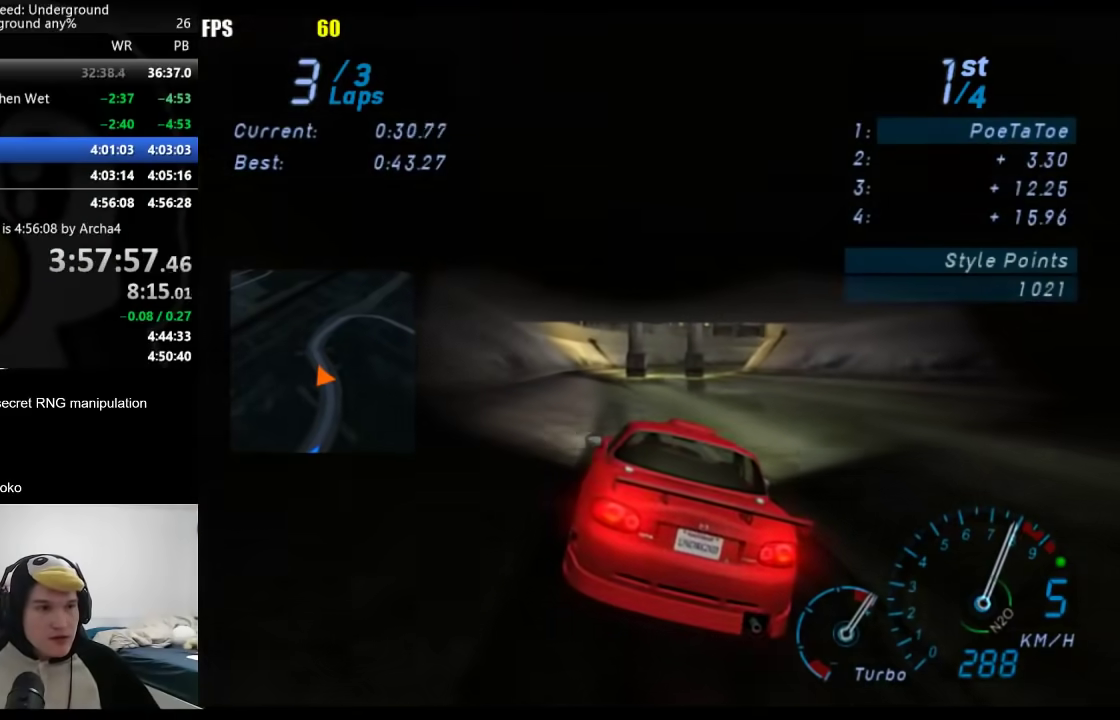
{"buttons": [], "left_stick": "center", "right_stick": "center", "events": [[350, "left_stick", "right"], [417, "left_stick", "center"]]}
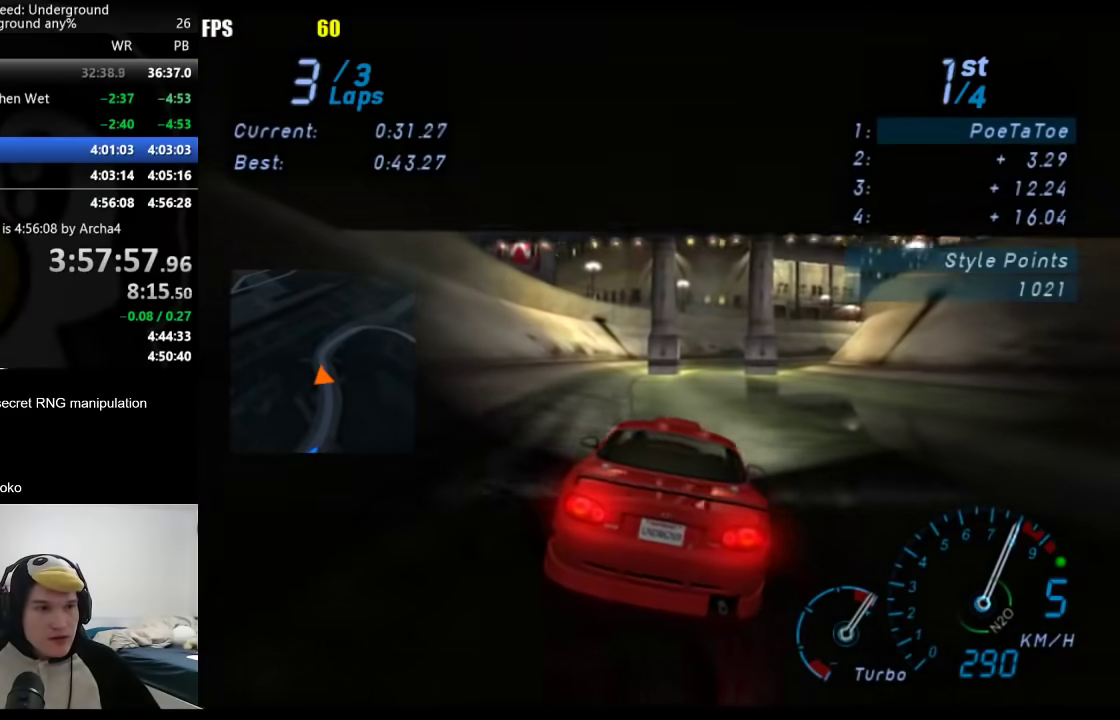
{"buttons": [], "left_stick": "right", "right_stick": "center", "events": [[150, "left_stick", "right"], [350, "left_stick", "up-right"], [450, "left_stick", "right"]]}
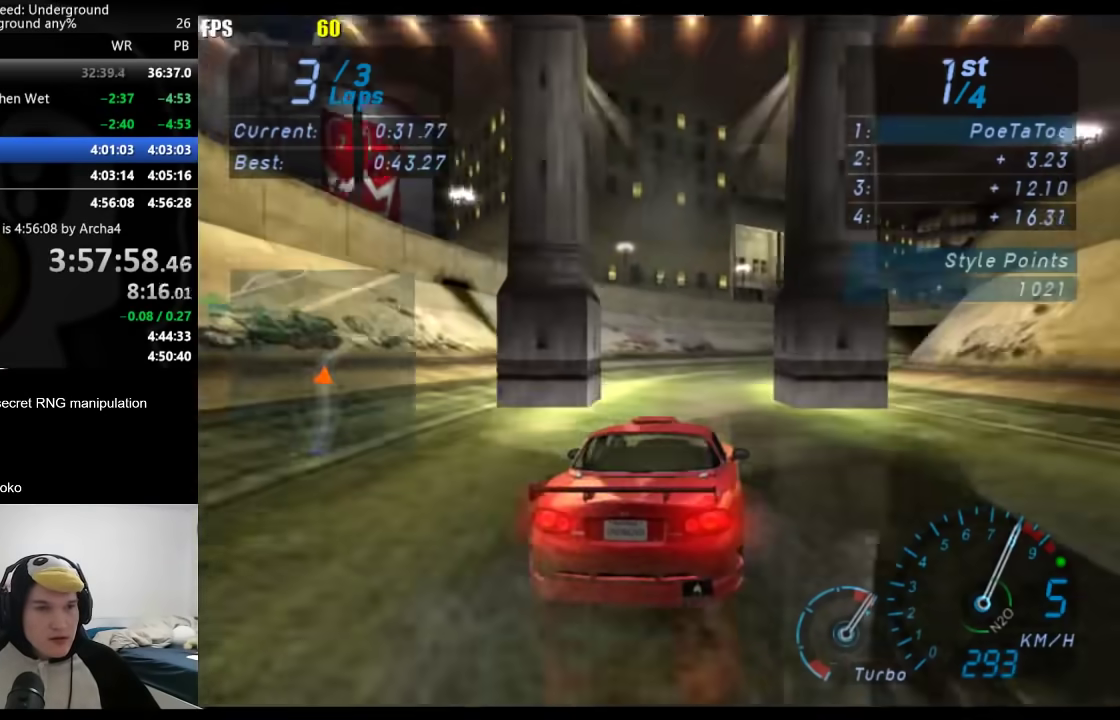
{"buttons": [], "left_stick": "right", "right_stick": "center", "events": []}
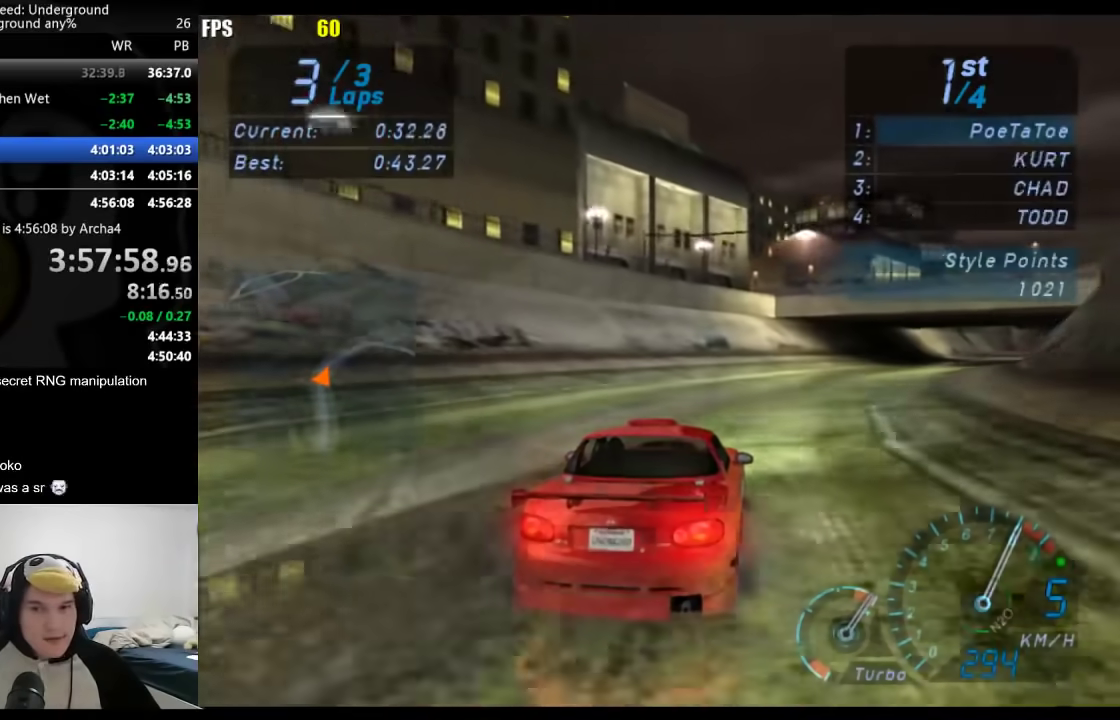
{"buttons": [], "left_stick": "right", "right_stick": "center", "events": []}
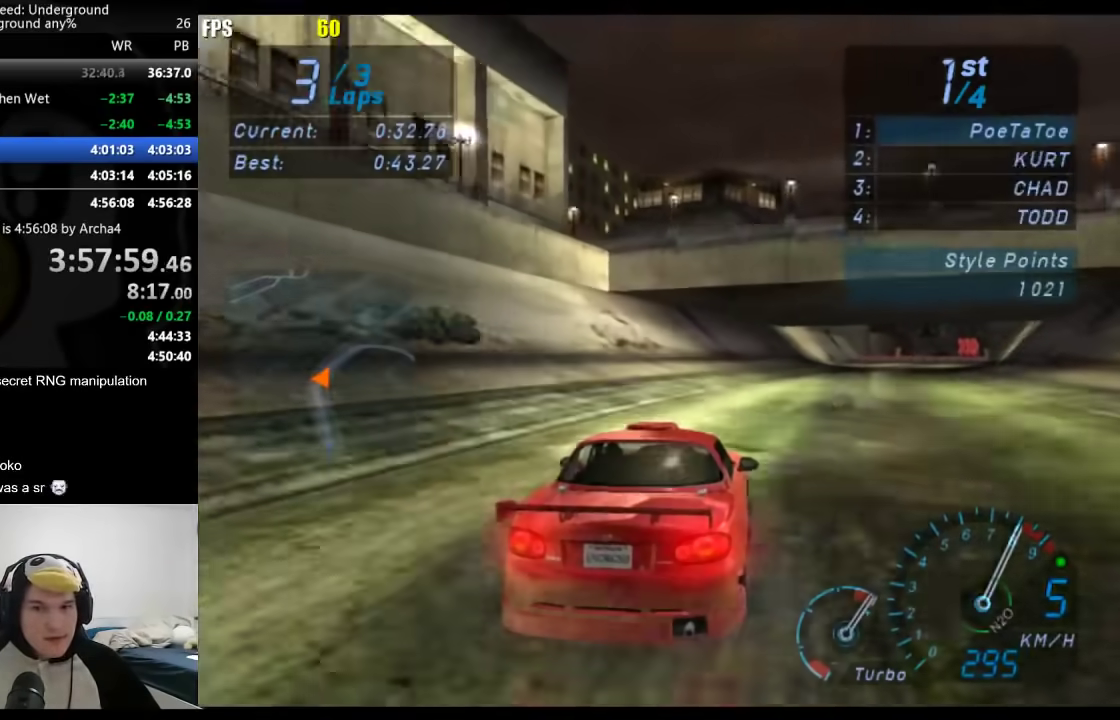
{"buttons": [], "left_stick": "right", "right_stick": "center", "events": [[50, "left_stick", "center"], [200, "left_stick", "right"], [350, "left_stick", "center"], [450, "left_stick", "right"]]}
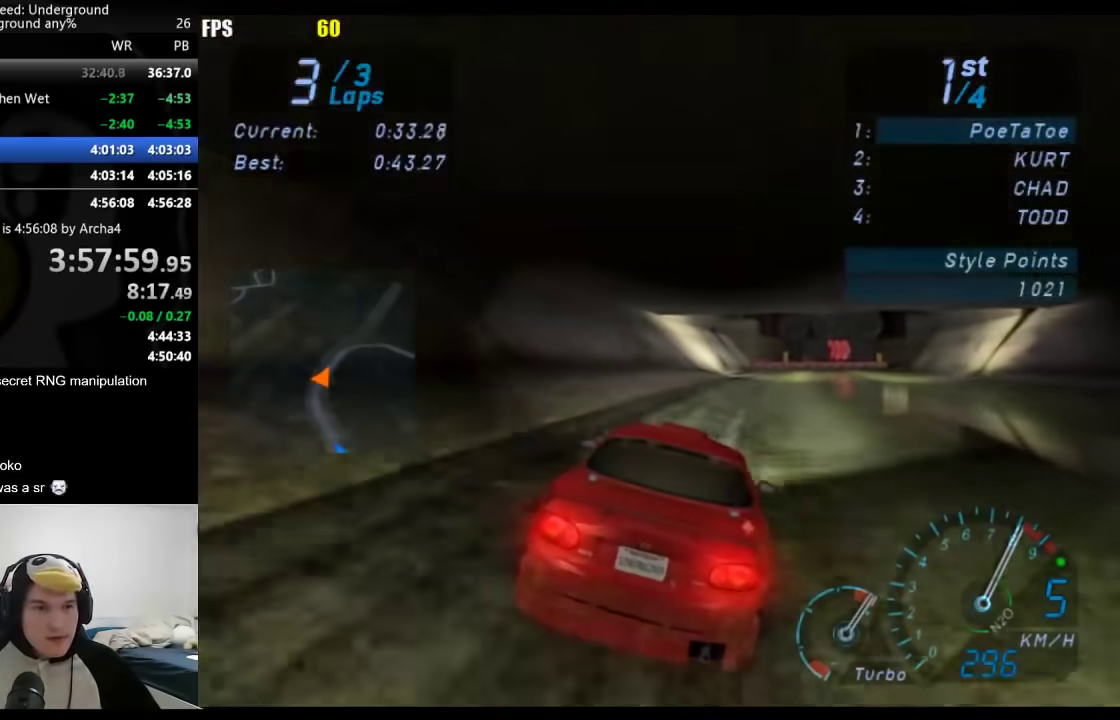
{"buttons": [], "left_stick": "right", "right_stick": "center", "events": [[83, "left_stick", "center"], [217, "left_stick", "right"], [317, "left_stick", "center"], [483, "left_stick", "right"]]}
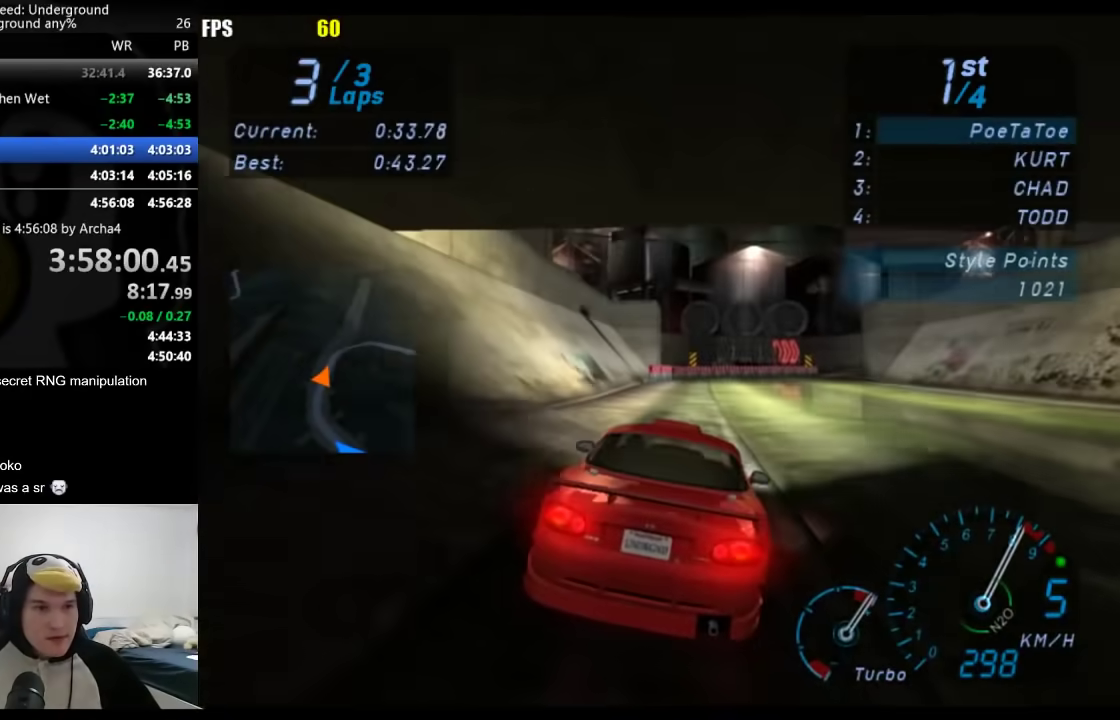
{"buttons": [], "left_stick": "right", "right_stick": "center", "events": [[167, "left_stick", "center"], [250, "left_stick", "right"]]}
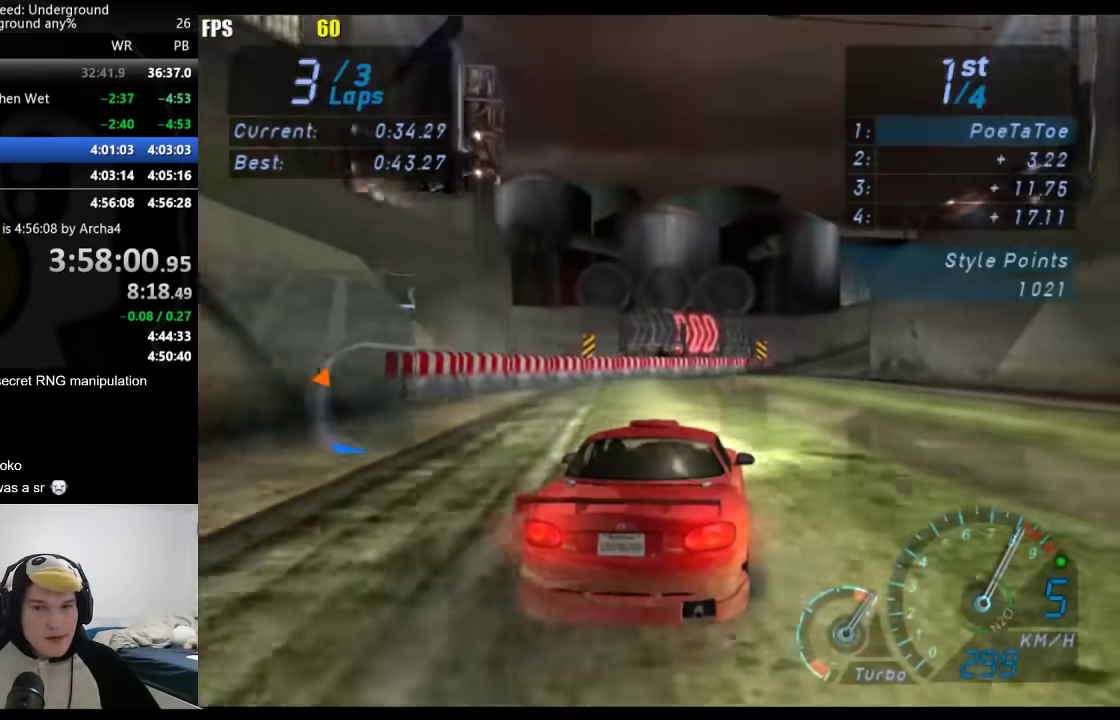
{"buttons": [], "left_stick": "center", "right_stick": "center", "events": [[500, "left_stick", "center"]]}
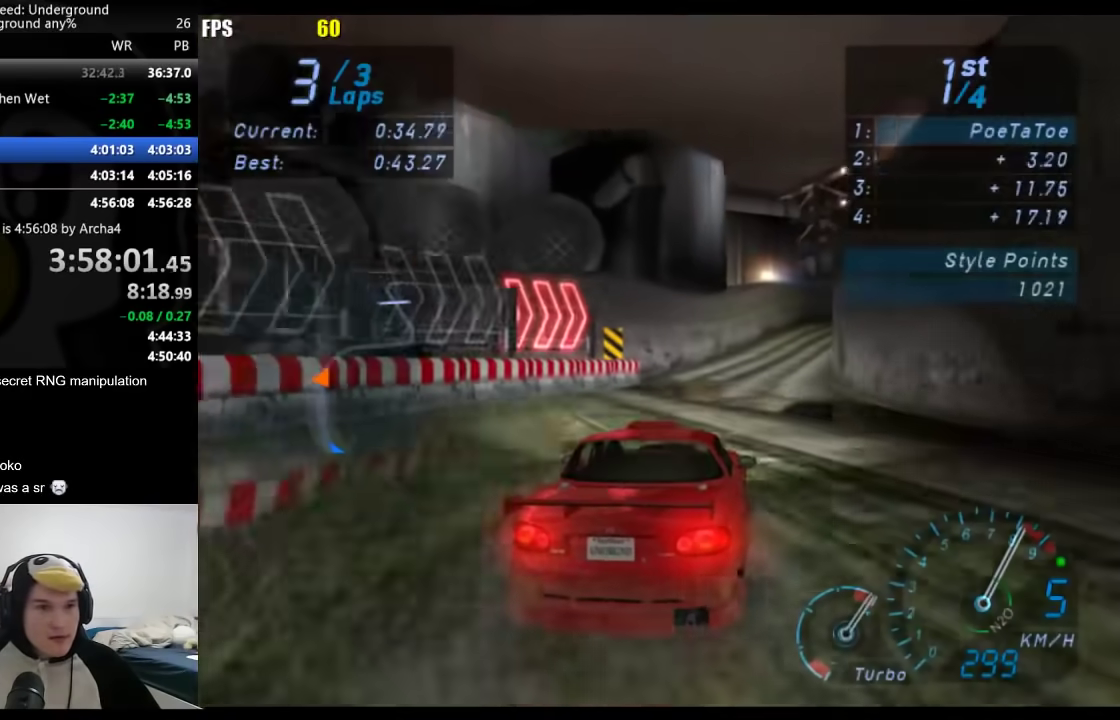
{"buttons": [], "left_stick": "right", "right_stick": "center", "events": [[83, "left_stick", "right"]]}
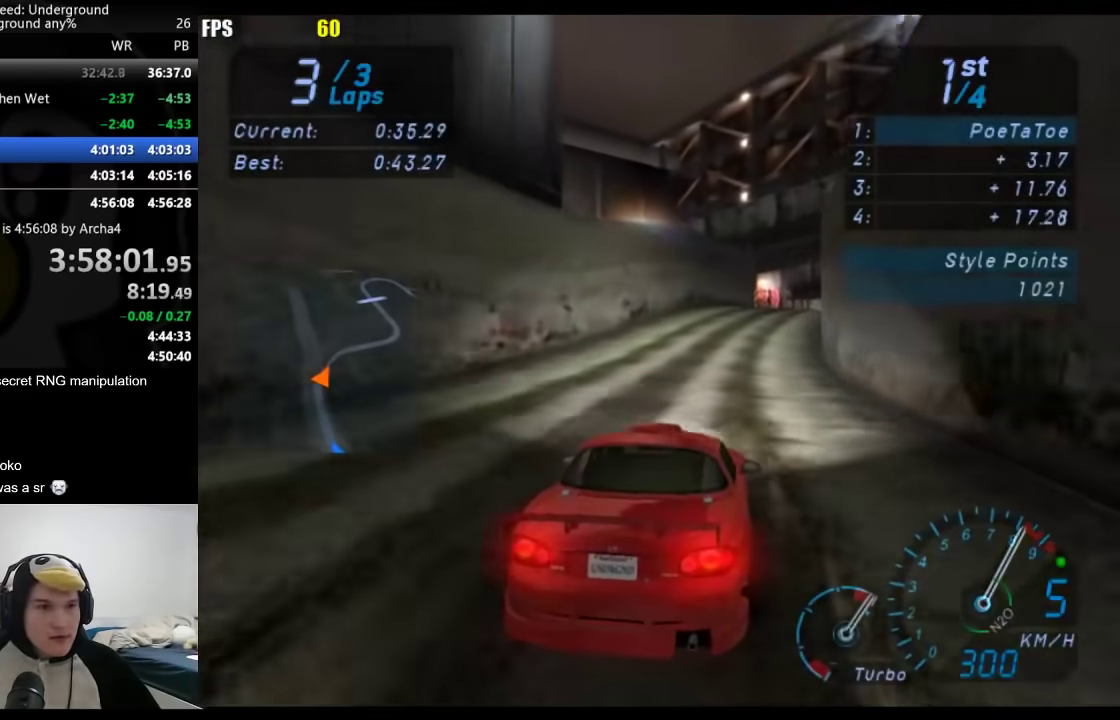
{"buttons": [], "left_stick": "right", "right_stick": "center", "events": [[133, "left_stick", "center"], [267, "left_stick", "right"]]}
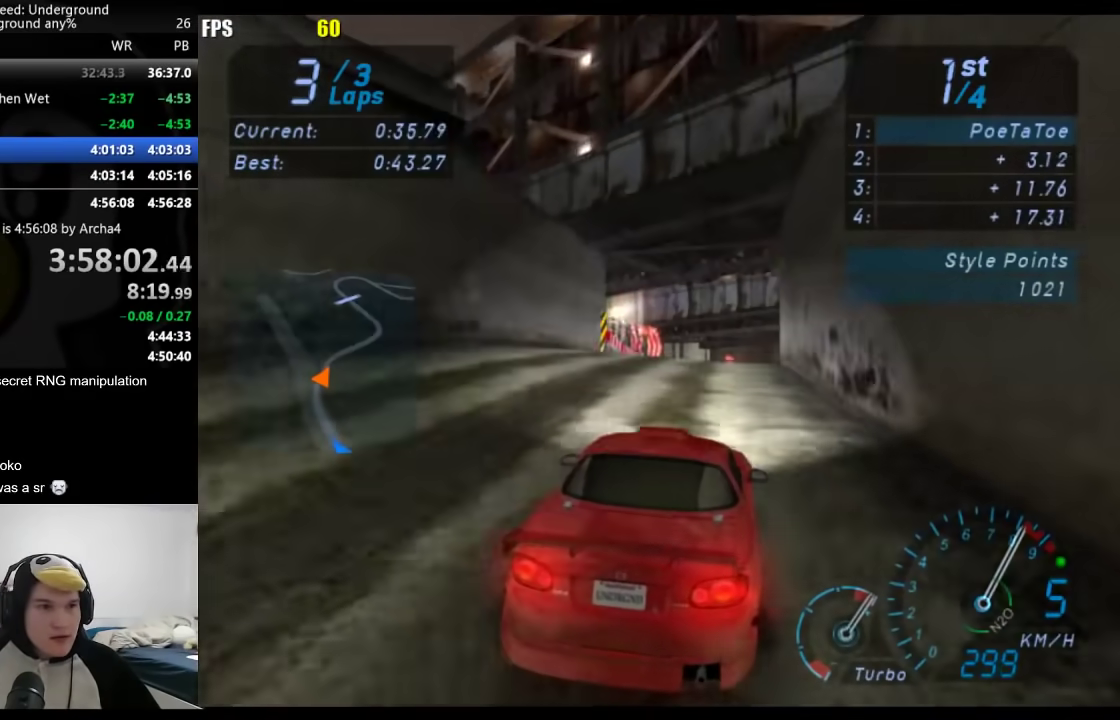
{"buttons": [], "left_stick": "right", "right_stick": "center", "events": [[150, "left_stick", "up-right"], [200, "left_stick", "up"], [250, "left_stick", "center"], [383, "left_stick", "right"]]}
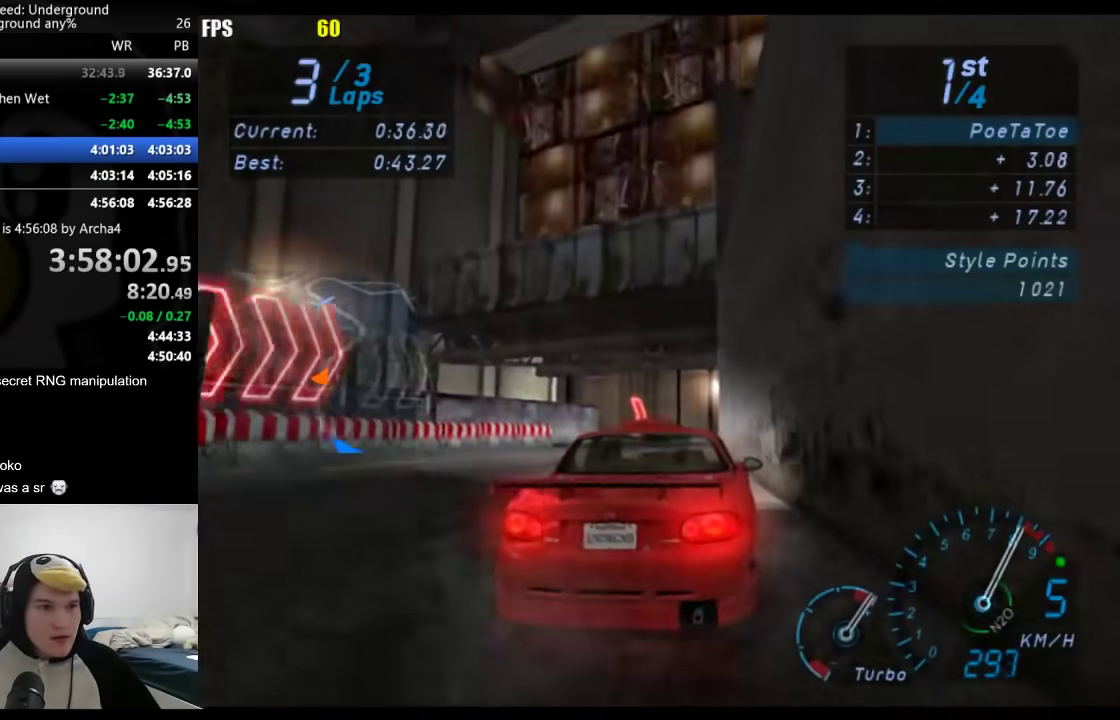
{"buttons": [], "left_stick": "right", "right_stick": "center", "events": []}
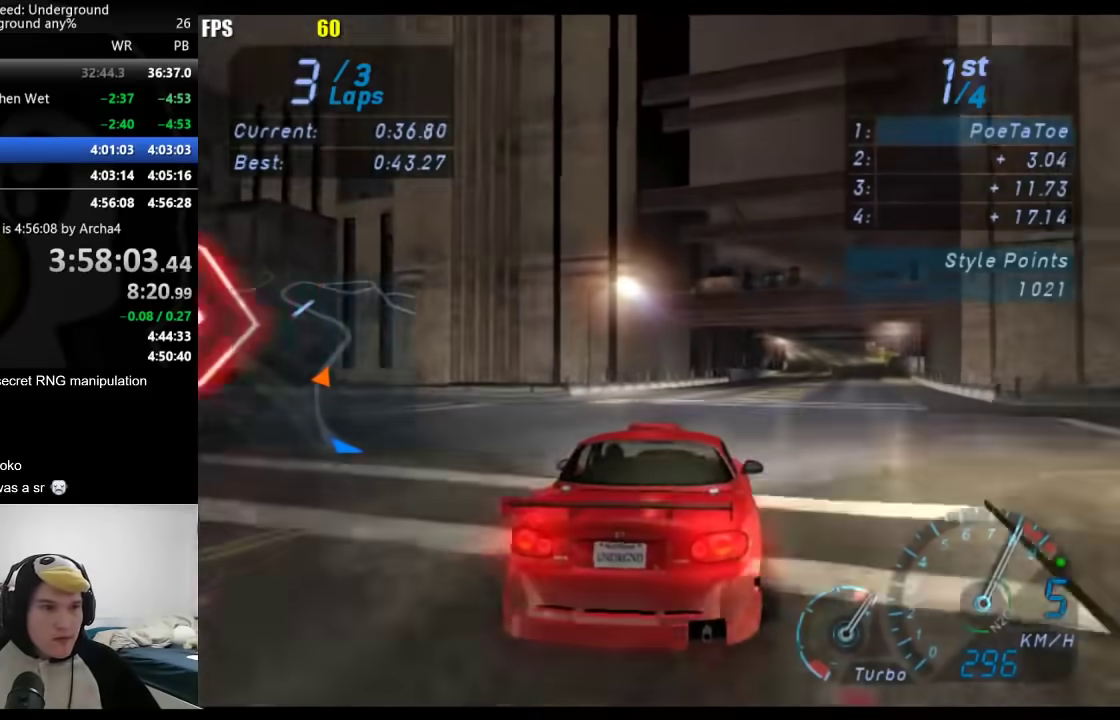
{"buttons": [], "left_stick": "right", "right_stick": "center", "events": []}
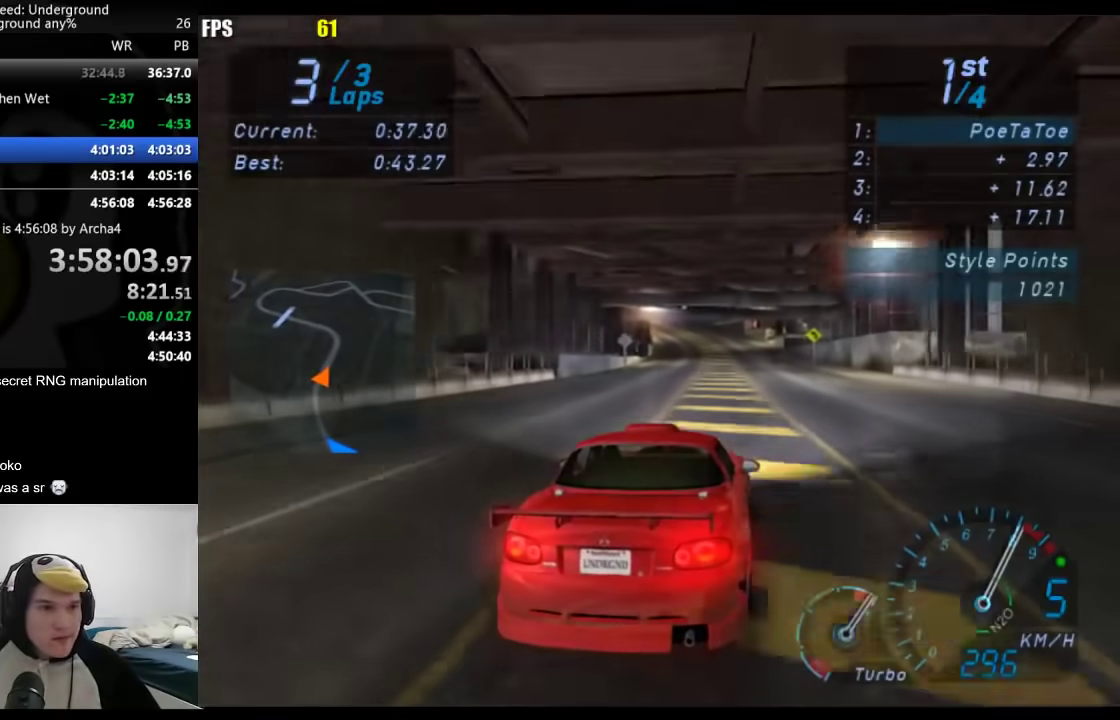
{"buttons": [], "left_stick": "left", "right_stick": "center", "events": [[167, "left_stick", "center"], [483, "left_stick", "left"]]}
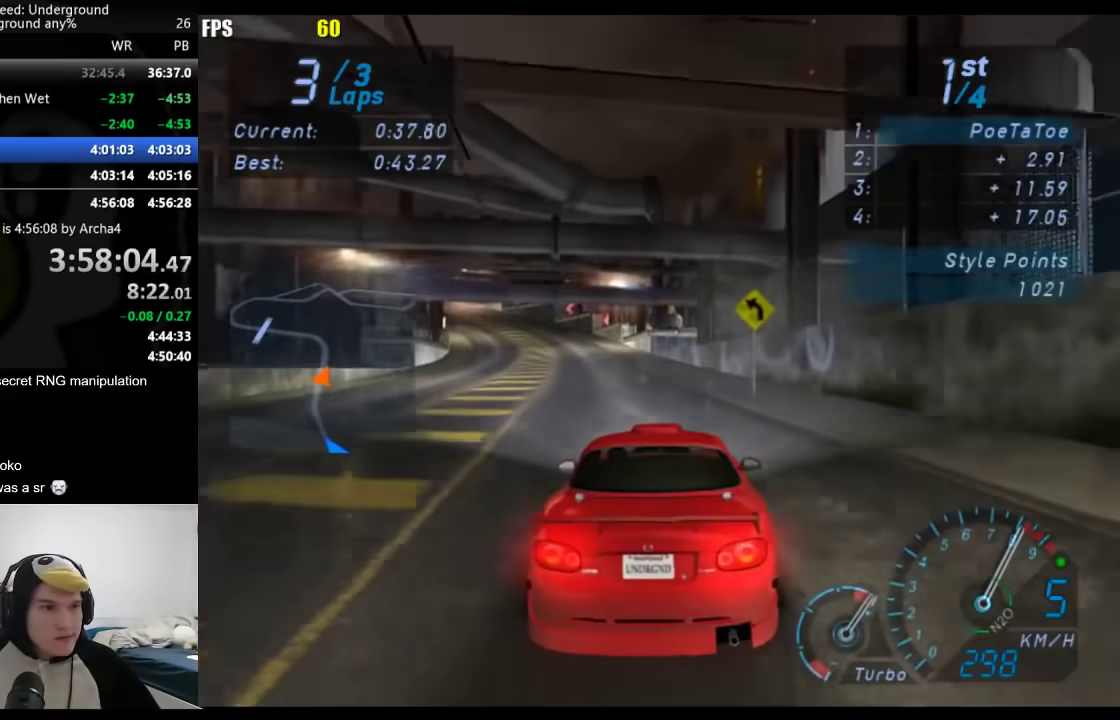
{"buttons": [], "left_stick": "left", "right_stick": "center", "events": [[117, "left_stick", "down-left"], [267, "left_stick", "left"]]}
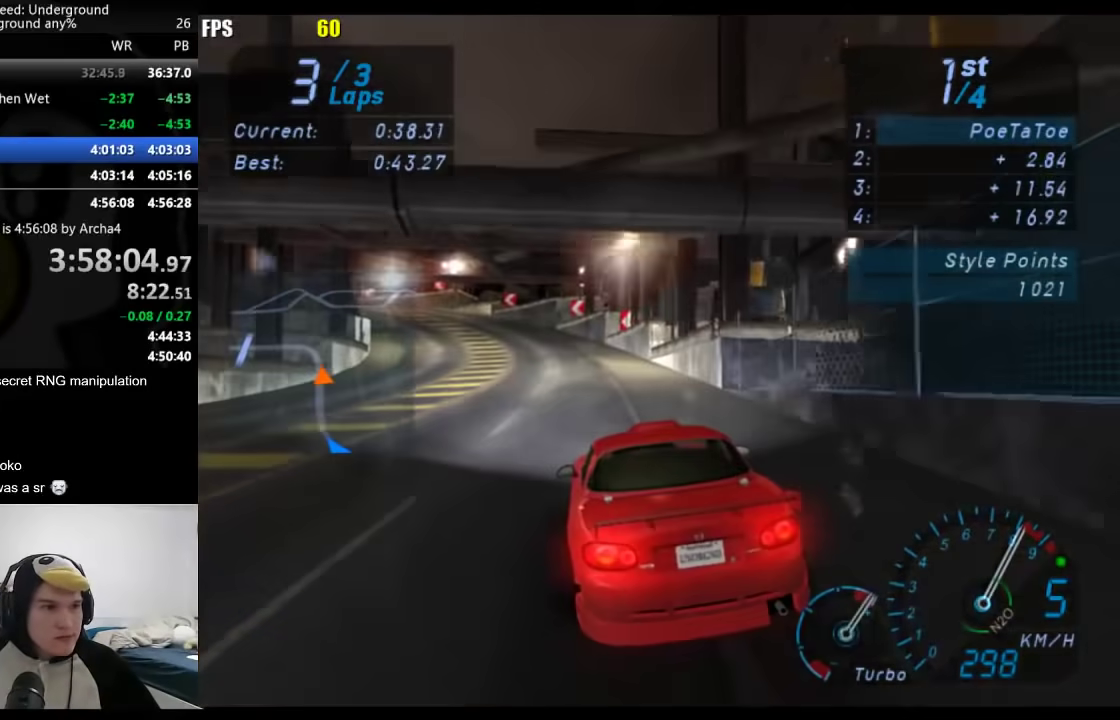
{"buttons": [], "left_stick": "left", "right_stick": "center", "events": [[133, "L2", "down"], [500, "L2", "up"]]}
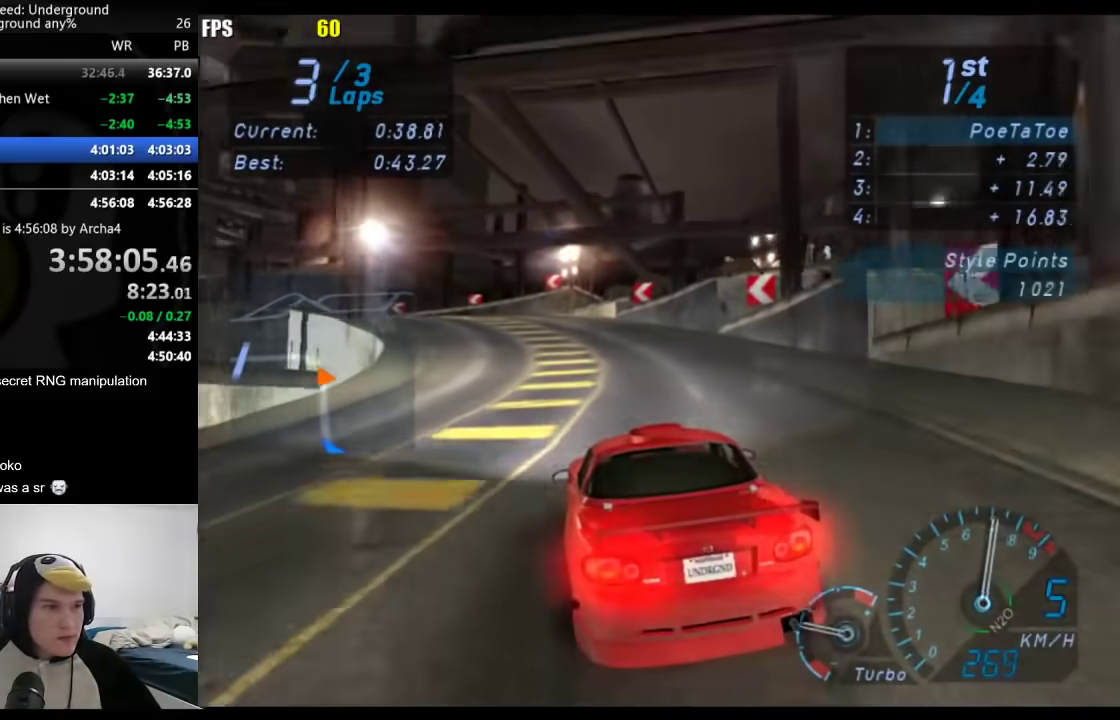
{"buttons": [], "left_stick": "left", "right_stick": "center", "events": []}